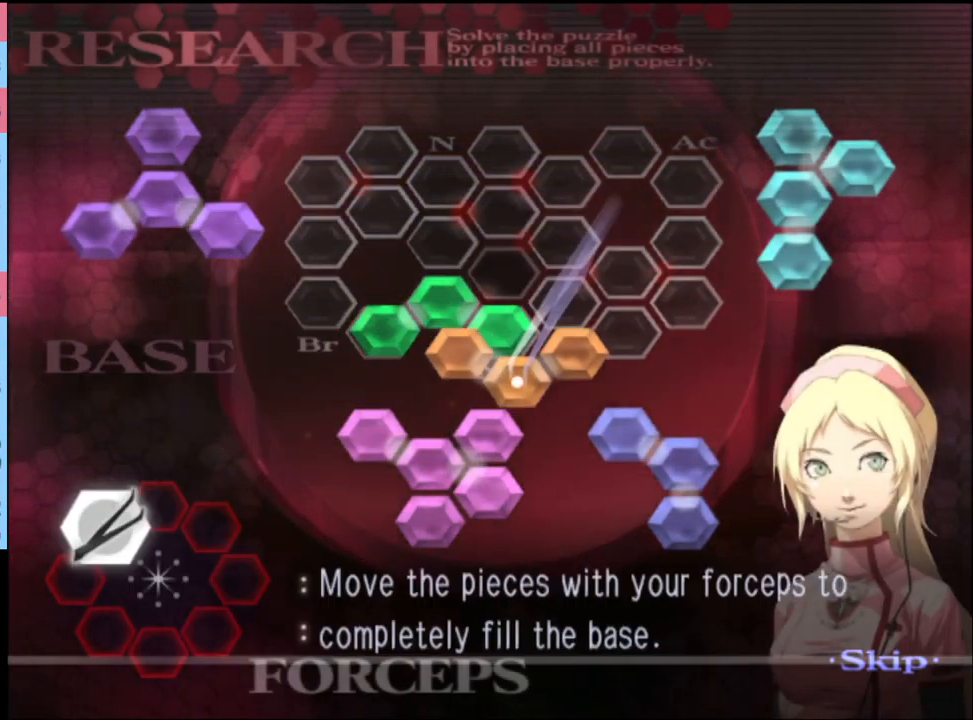
Gameplay with keyboard and mouse; each line is a JSON object with the keys and mouse buttons held at the frame after it. "events" lists presses ("down") and releases ("up") of "a", "alt", "c", "d", "e", "f", "q", "r", "s", "shift", "space", "v", "w", "mouse_left", "mouse_wheel", "mouse_right", "mouse_mb4" and "mouse_mb5" between this image and that frame as [ms after this image, input, new state], when the widget could be followed in between. "mouse_left", "mouse_wheel", "mouse_right", "mouse_mb4", "mouse_mb5" = the "left", "wheel", "right", "mb4", "mb5" buttons of the "mouse" list. No other keys are recorded. "wheel" means that the mouse wheel is clicked or scrolled. Mouse movement is not recorded.
{"keys": ["a", "w"], "mouse": [], "events": [[233, "mouse_left", "up"], [233, "mouse_right", "up"]]}
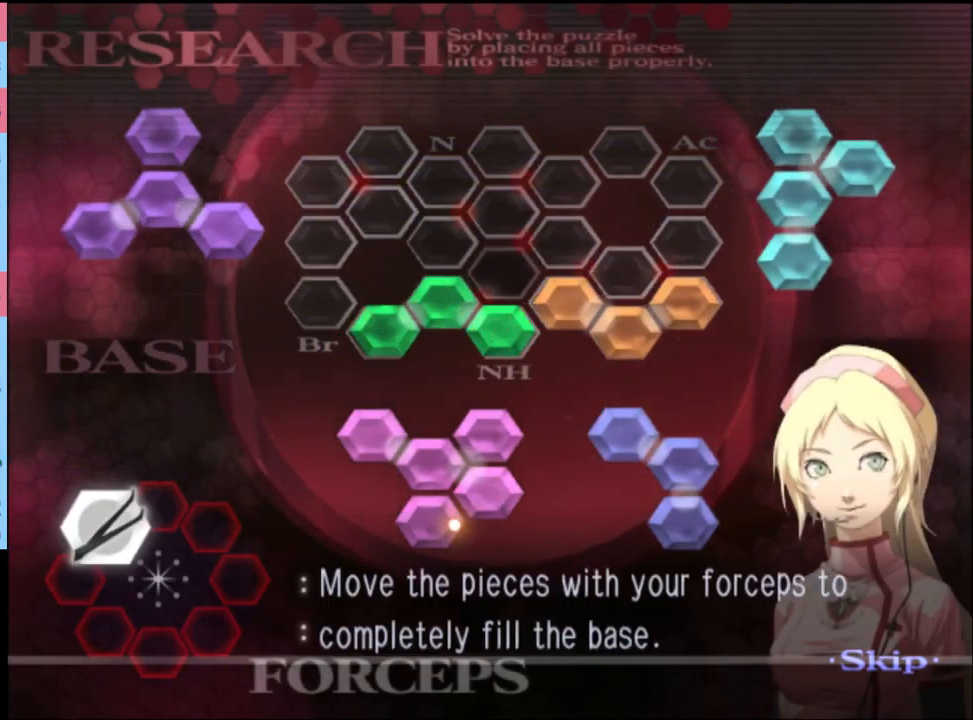
{"keys": ["a", "w"], "mouse": [], "events": [[67, "mouse_left", "down"], [67, "mouse_right", "down"], [433, "mouse_left", "up"], [433, "mouse_right", "up"]]}
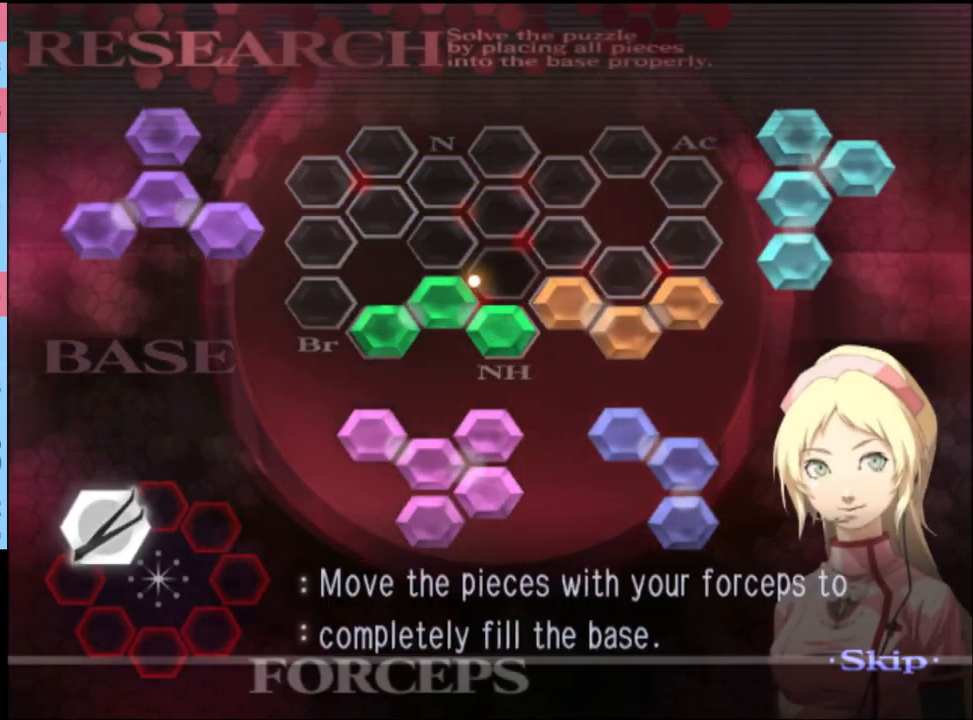
{"keys": ["a", "w"], "mouse": ["left", "right"], "events": [[67, "mouse_left", "down"], [67, "mouse_right", "down"]]}
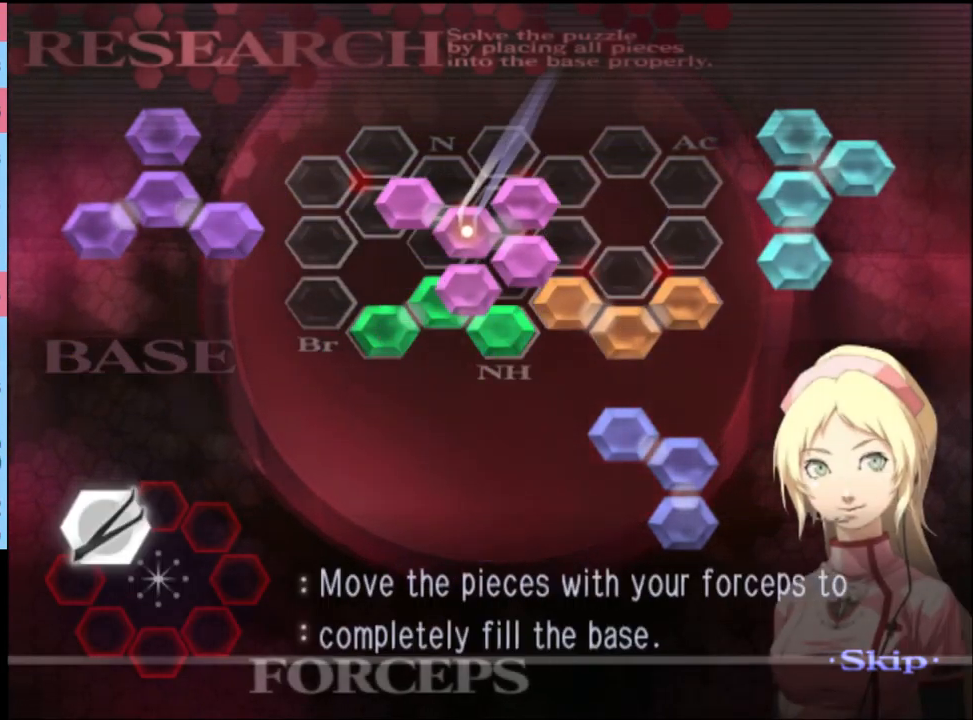
{"keys": ["a", "w"], "mouse": [], "events": [[266, "mouse_left", "up"], [300, "mouse_right", "up"]]}
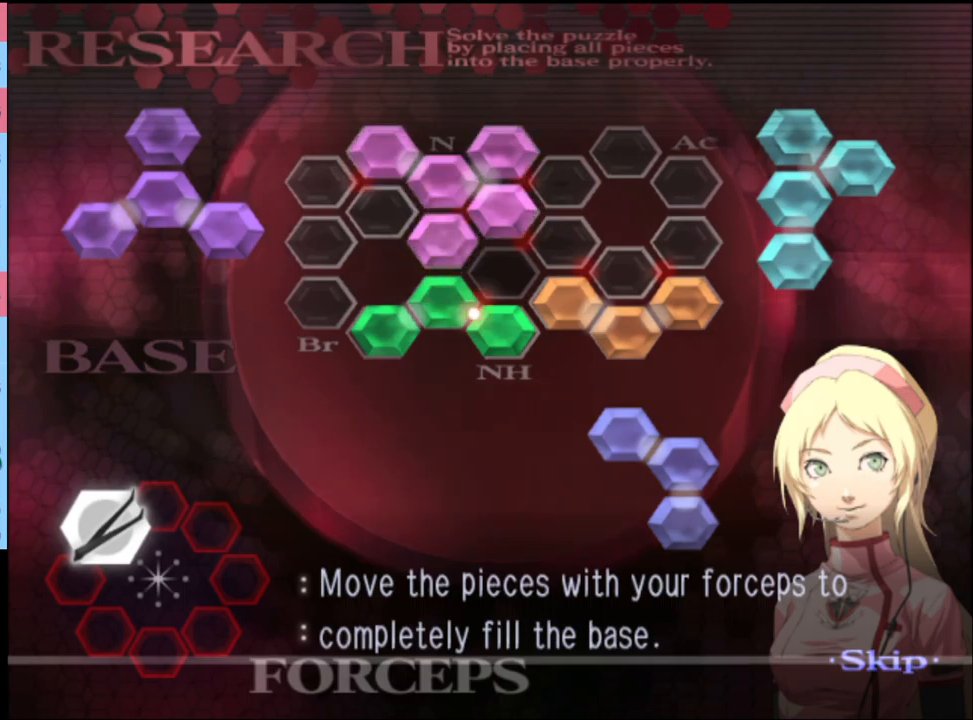
{"keys": ["a", "w"], "mouse": ["left", "right"], "events": [[167, "mouse_left", "down"], [200, "mouse_right", "down"]]}
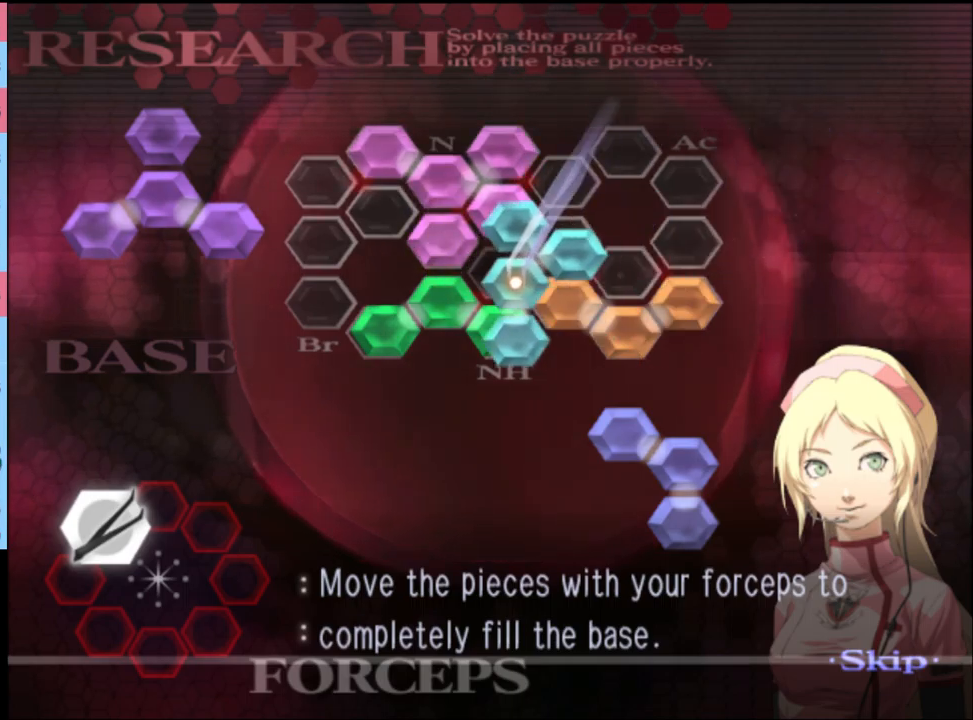
{"keys": ["a", "w"], "mouse": ["left", "right"], "events": [[233, "mouse_left", "up"], [233, "mouse_right", "up"], [500, "mouse_left", "down"], [500, "mouse_right", "down"]]}
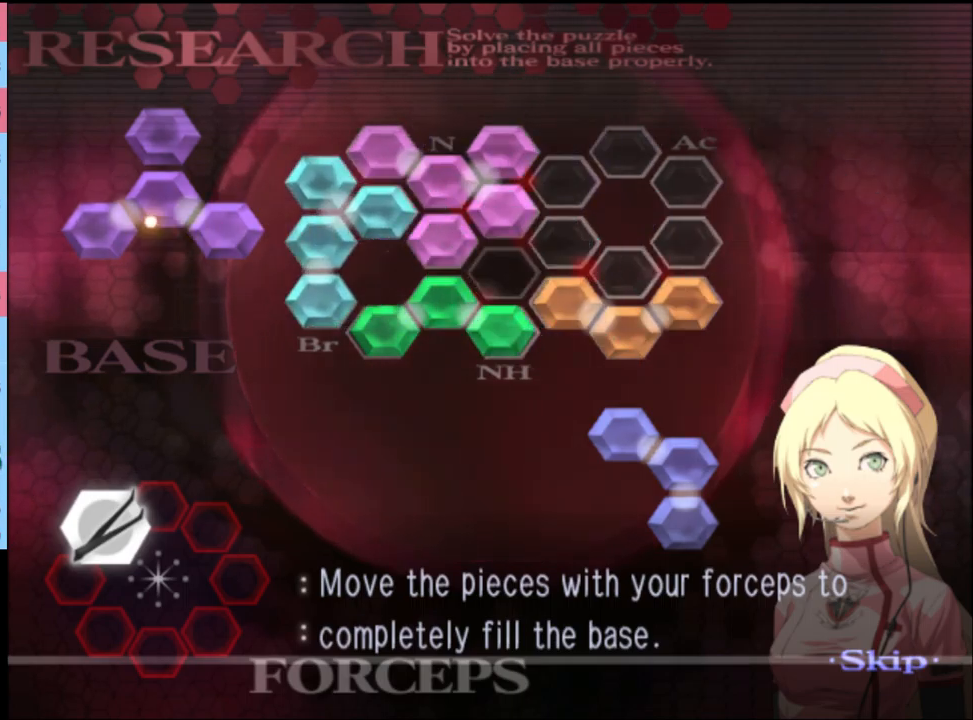
{"keys": ["a", "w"], "mouse": [], "events": [[500, "mouse_left", "up"], [500, "mouse_right", "up"]]}
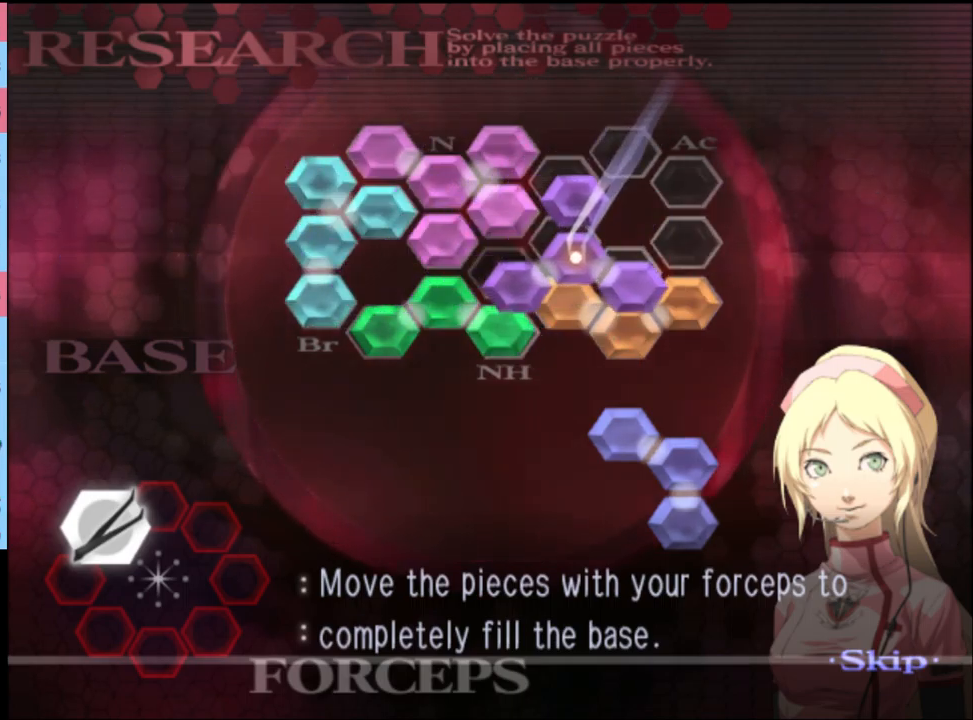
{"keys": ["a", "w"], "mouse": ["left", "right"], "events": [[333, "mouse_left", "down"], [333, "mouse_right", "down"]]}
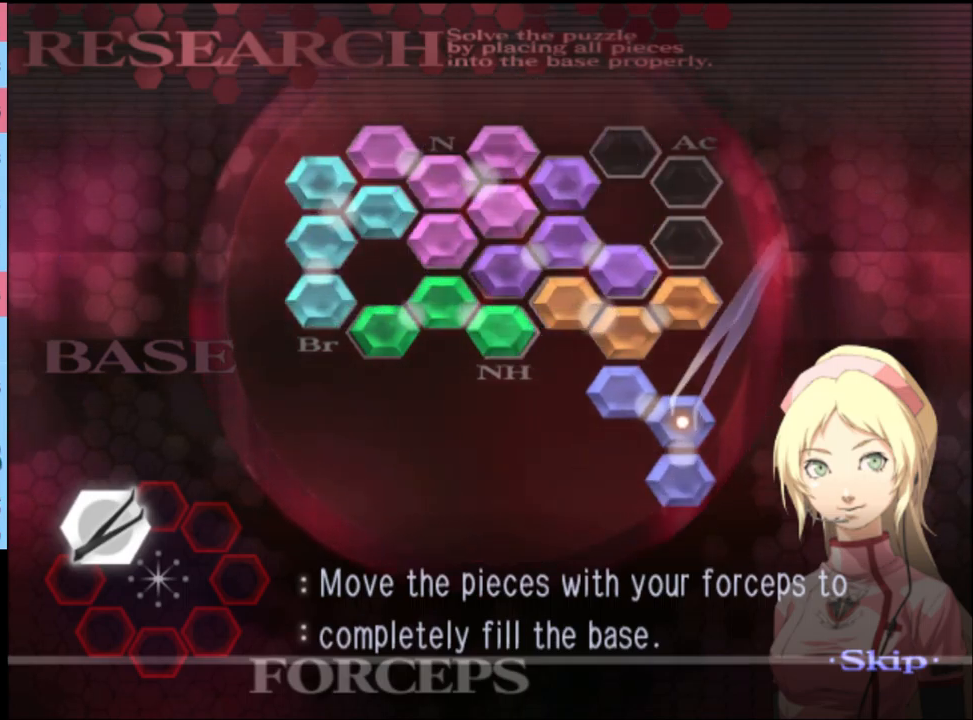
{"keys": ["a", "w"], "mouse": [], "events": [[167, "mouse_left", "up"], [167, "mouse_right", "up"]]}
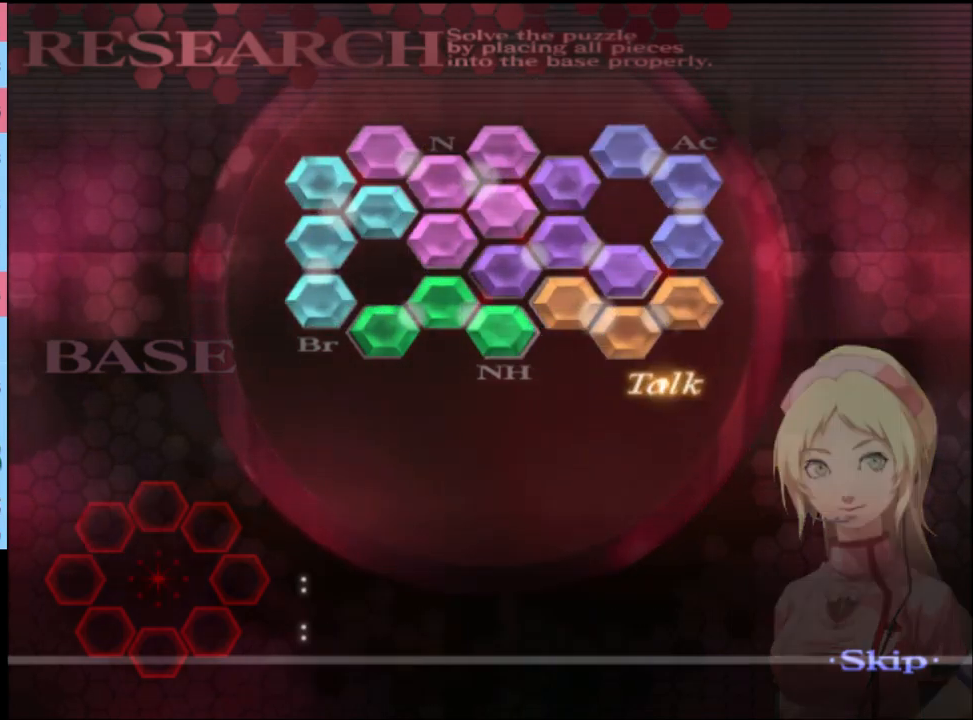
{"keys": ["a", "w"], "mouse": [], "events": []}
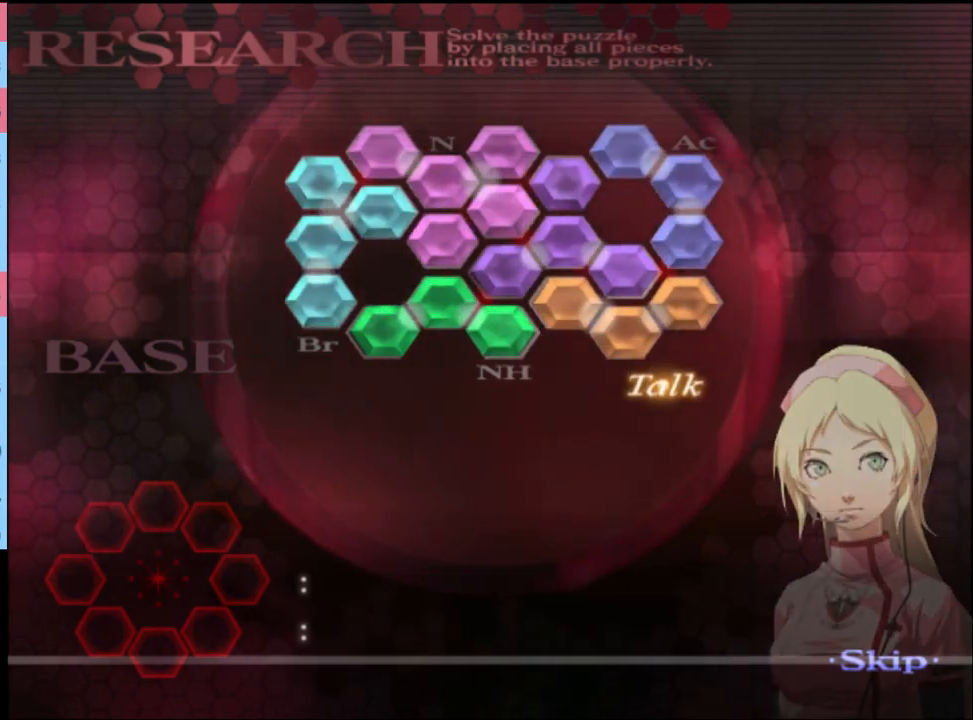
{"keys": ["a", "w"], "mouse": [], "events": []}
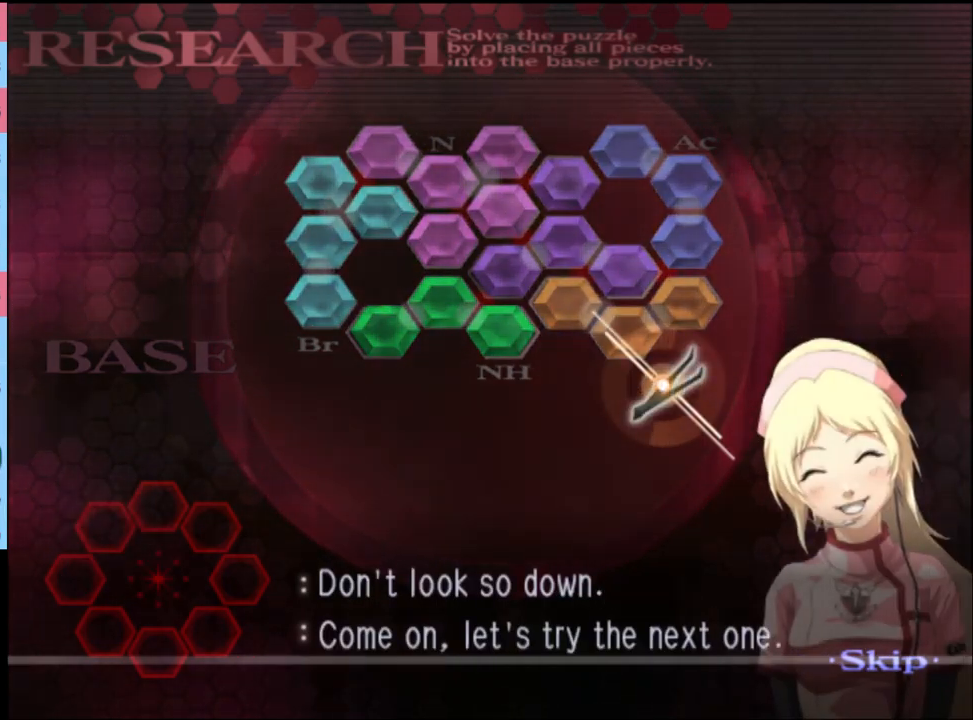
{"keys": ["a", "w"], "mouse": [], "events": []}
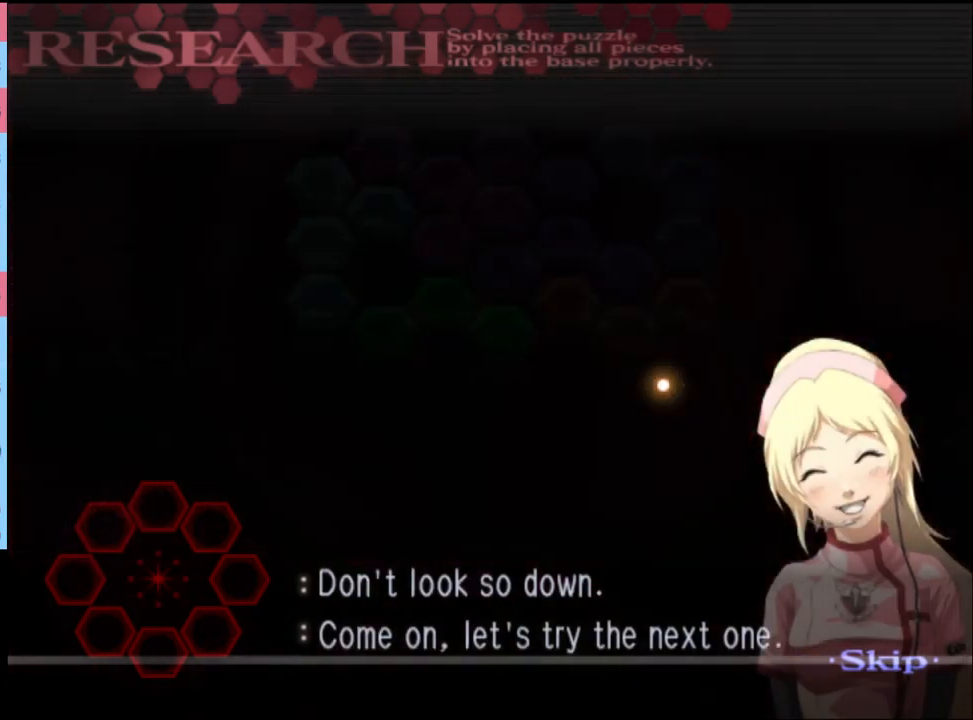
{"keys": ["a", "w"], "mouse": [], "events": []}
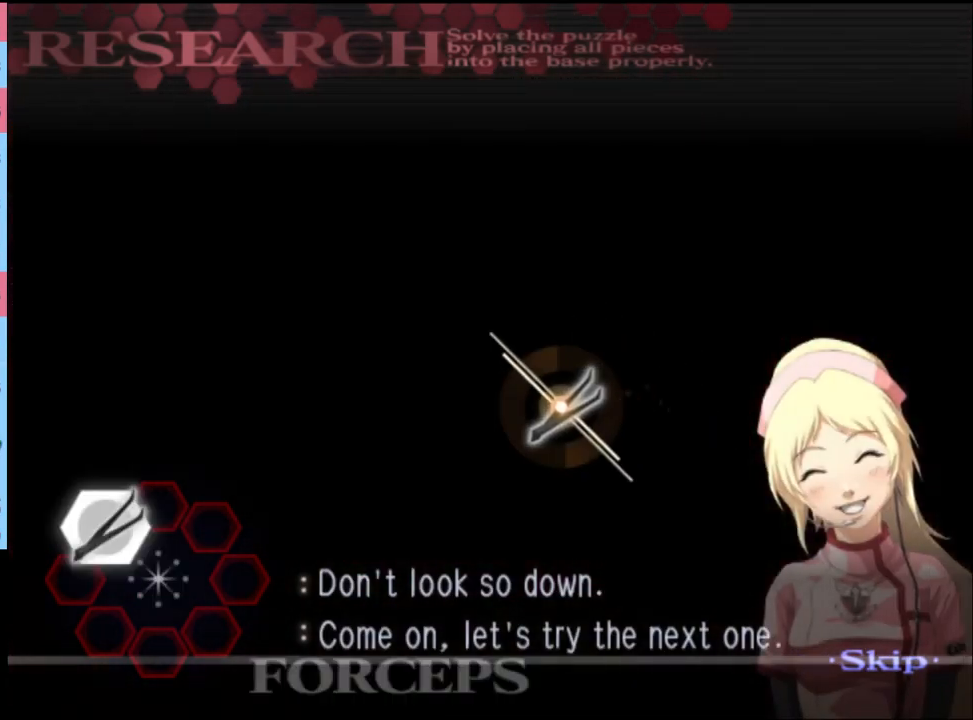
{"keys": ["a", "w"], "mouse": [], "events": []}
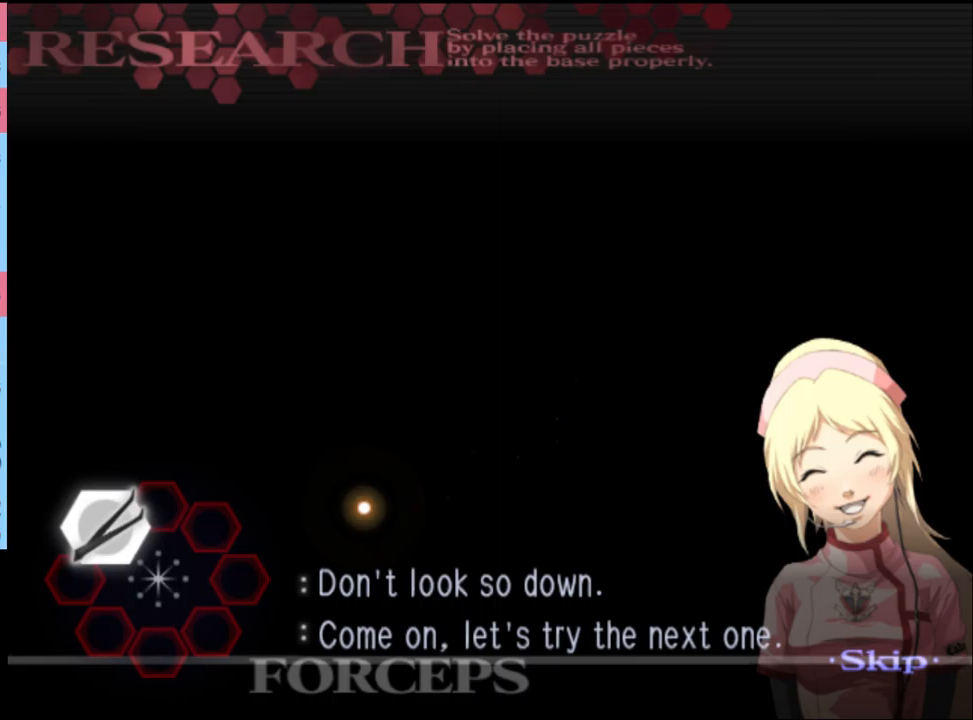
{"keys": ["a", "w"], "mouse": [], "events": []}
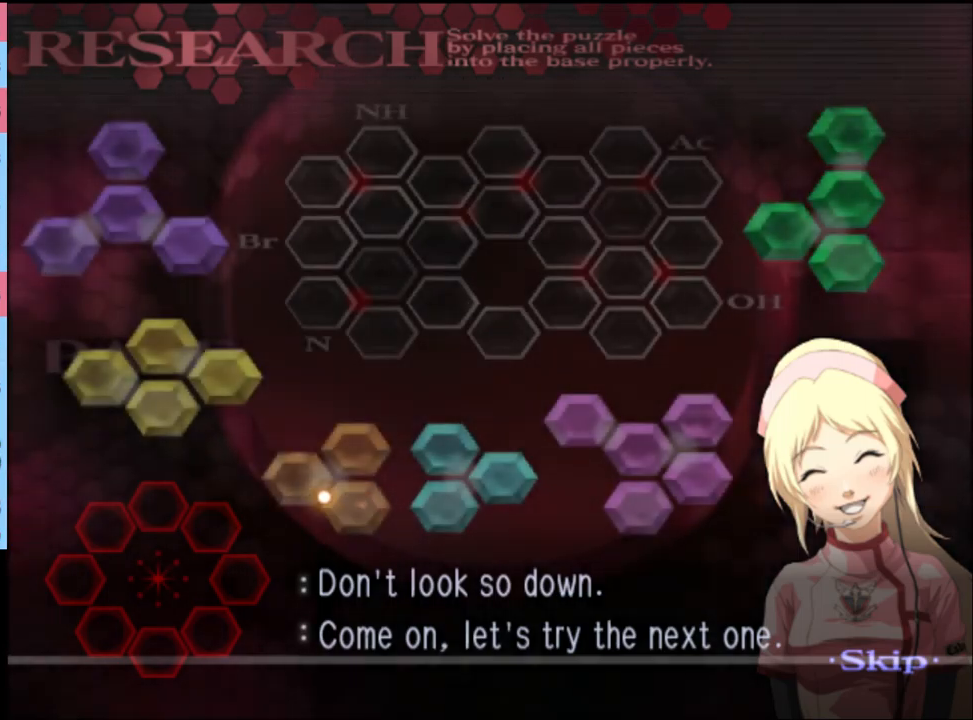
{"keys": ["a", "w"], "mouse": [], "events": []}
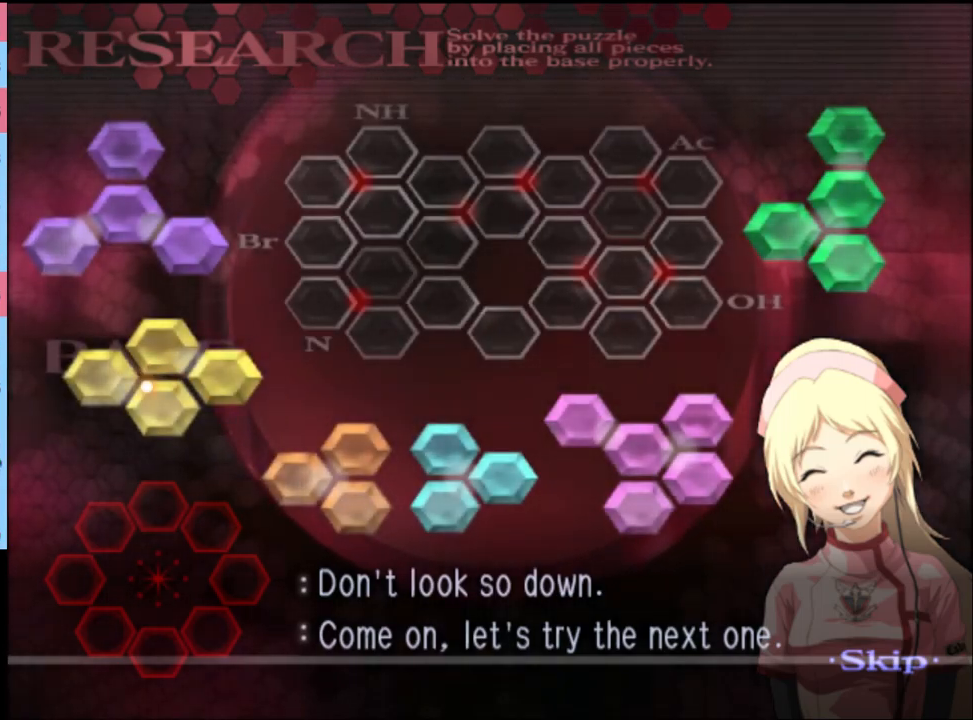
{"keys": ["a", "w"], "mouse": ["left", "right"], "events": [[367, "mouse_left", "down"], [367, "mouse_right", "down"]]}
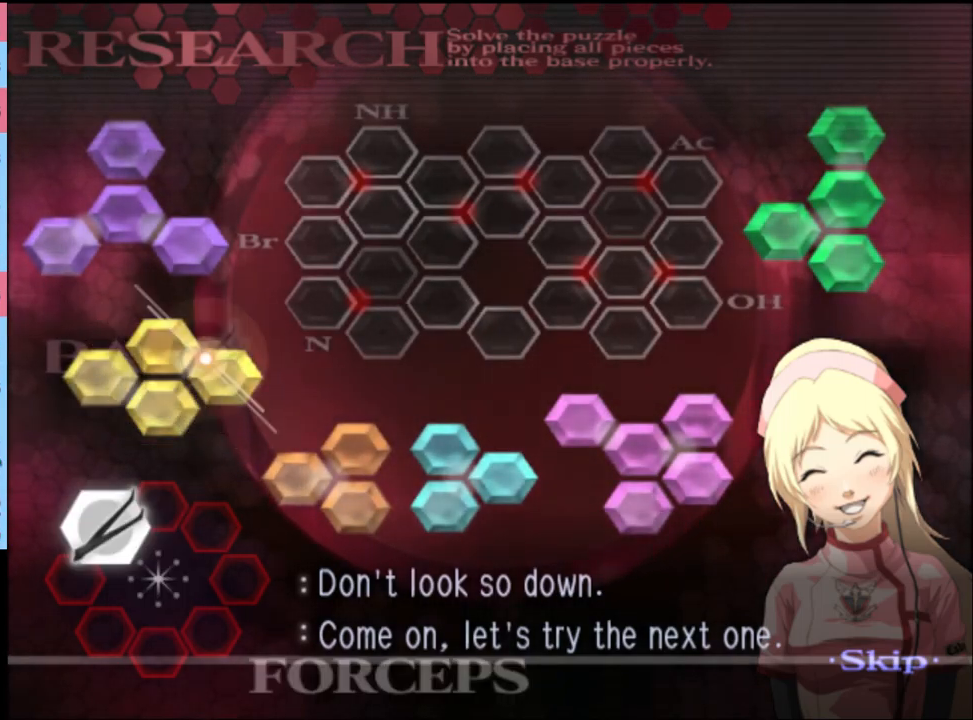
{"keys": ["a", "w"], "mouse": ["left", "right"], "events": [[267, "mouse_left", "up"], [267, "mouse_right", "up"], [400, "mouse_left", "down"], [434, "mouse_right", "down"]]}
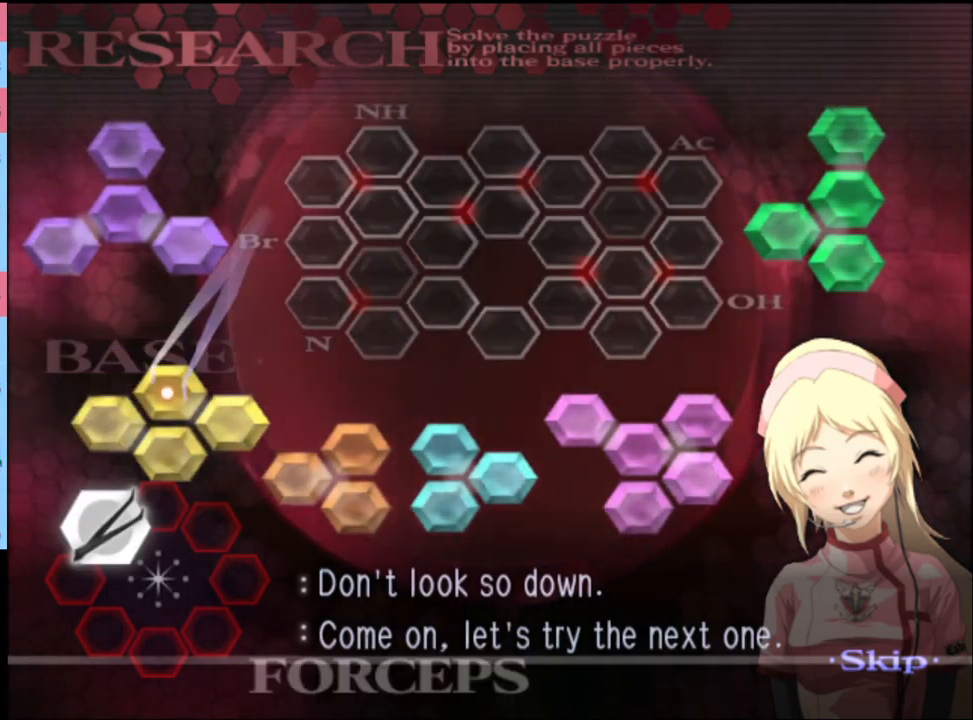
{"keys": ["a", "w"], "mouse": [], "events": [[200, "mouse_left", "up"], [200, "mouse_right", "up"]]}
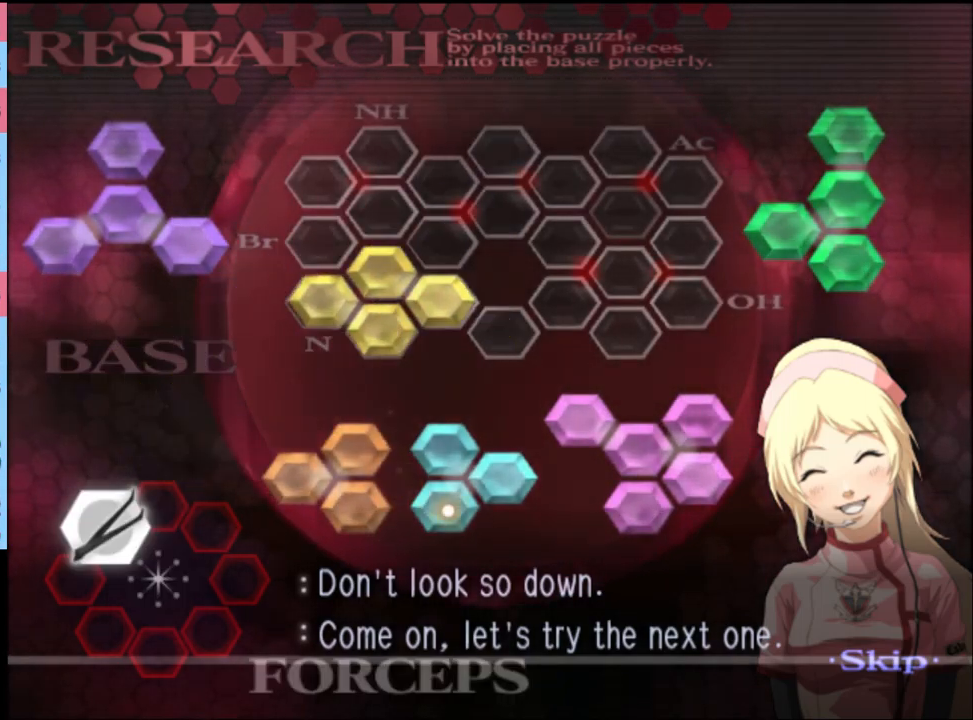
{"keys": ["a", "w"], "mouse": ["left", "right"], "events": [[34, "mouse_left", "down"], [67, "mouse_right", "down"]]}
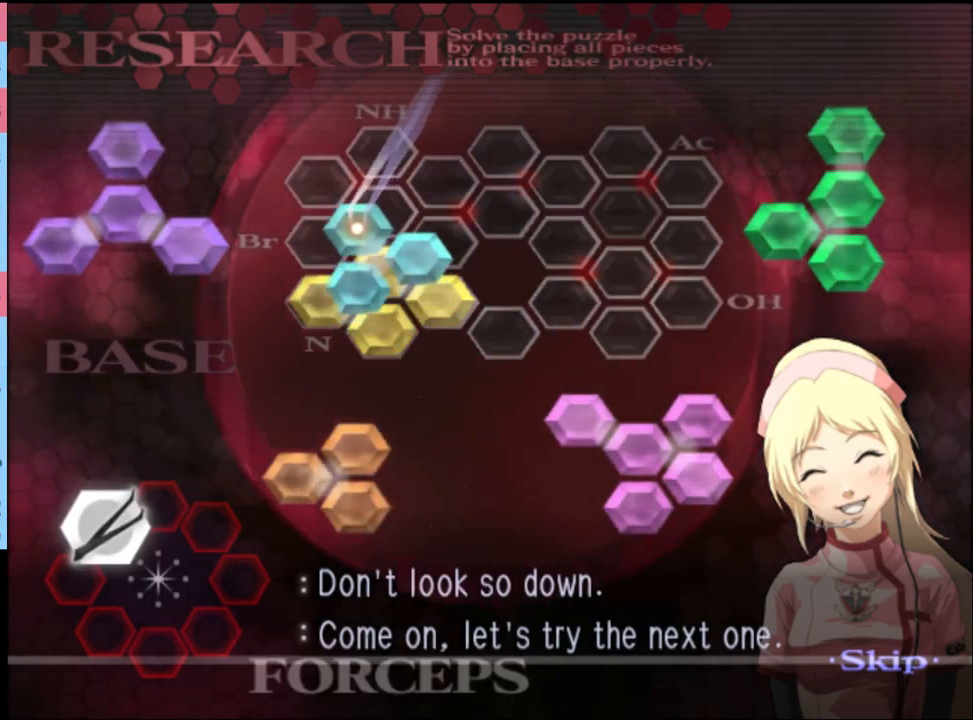
{"keys": ["a", "w"], "mouse": ["left", "right"], "events": [[100, "mouse_left", "up"], [134, "mouse_right", "up"], [400, "mouse_left", "down"], [434, "mouse_right", "down"]]}
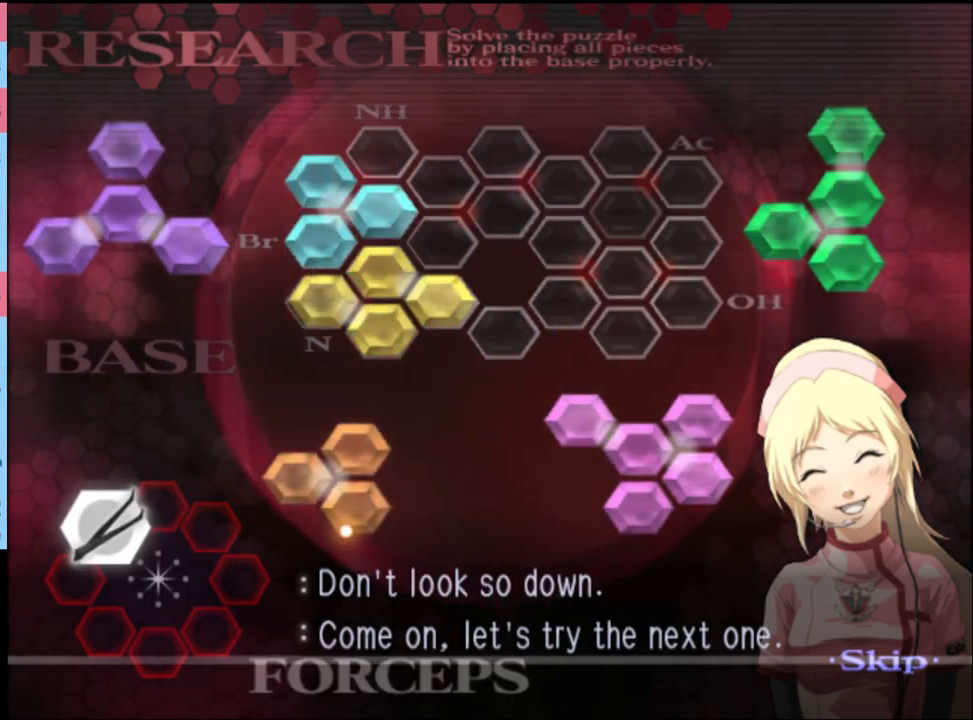
{"keys": ["a", "w"], "mouse": ["left", "right"], "events": [[267, "mouse_left", "up"], [267, "mouse_right", "up"], [434, "mouse_left", "down"], [434, "mouse_right", "down"]]}
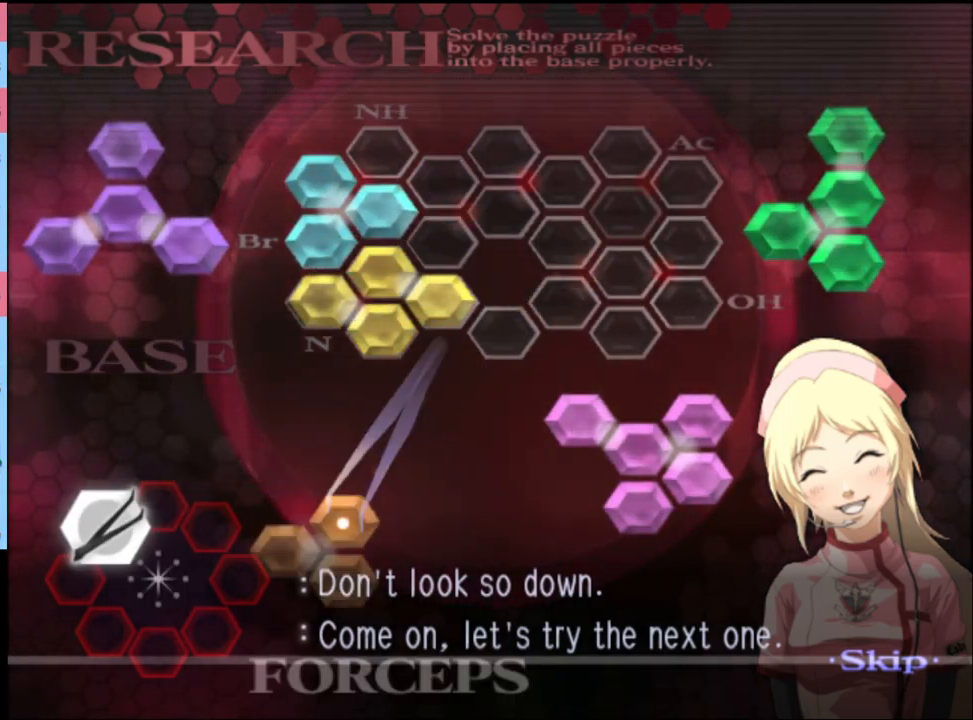
{"keys": ["a", "w"], "mouse": ["left", "right"], "events": []}
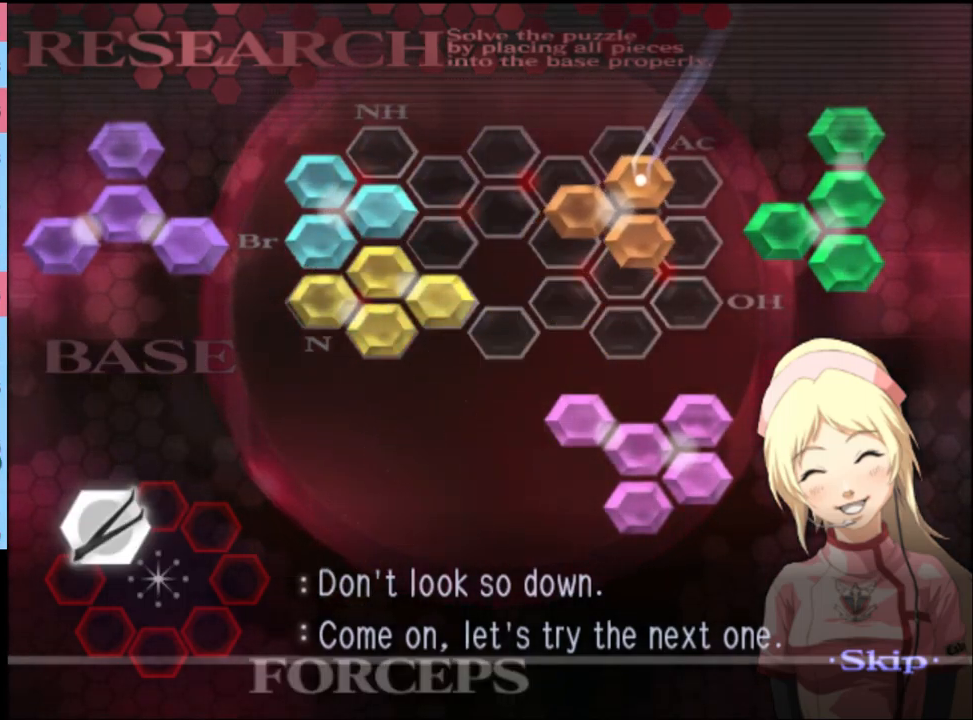
{"keys": ["a", "w"], "mouse": [], "events": [[434, "mouse_left", "up"], [434, "mouse_right", "up"]]}
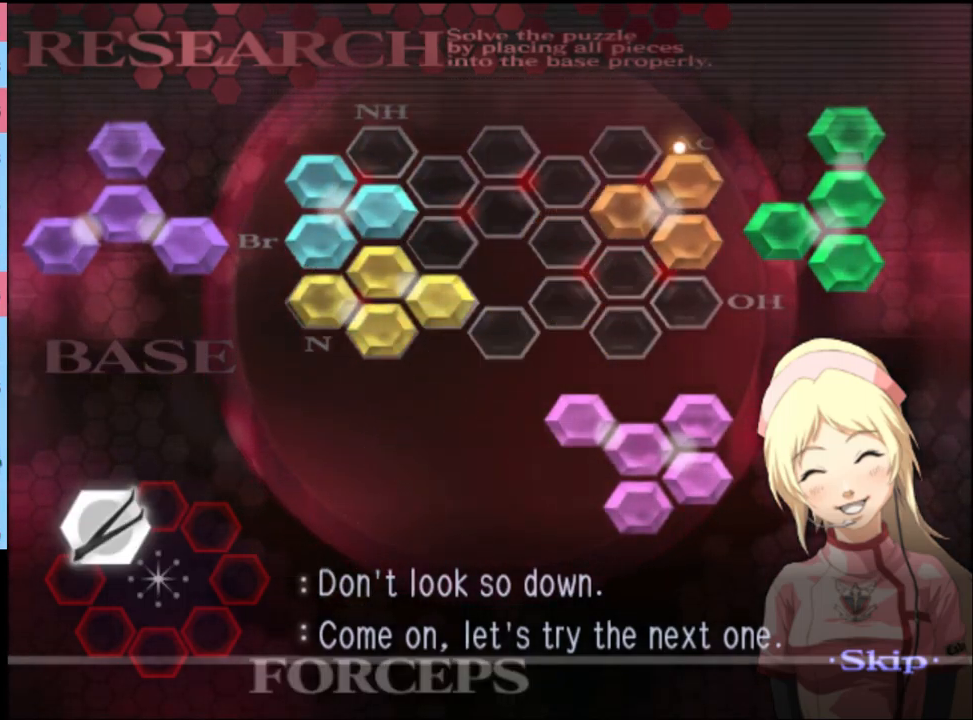
{"keys": ["a", "w"], "mouse": [], "events": []}
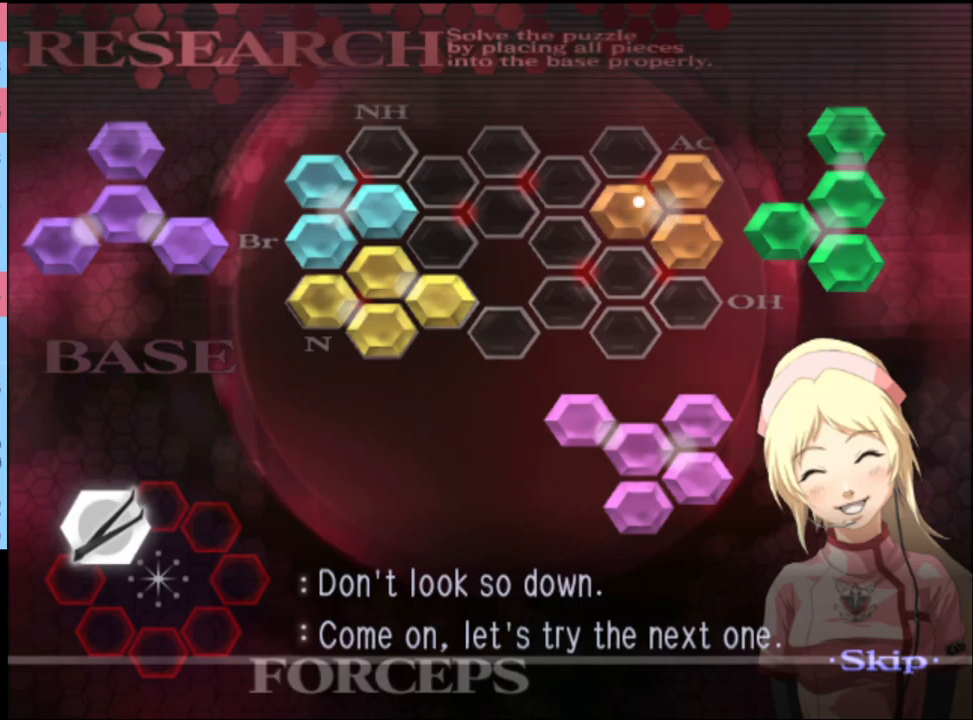
{"keys": ["a", "w"], "mouse": [], "events": [[33, "mouse_left", "down"], [67, "mouse_right", "down"], [467, "mouse_left", "up"], [467, "mouse_right", "up"]]}
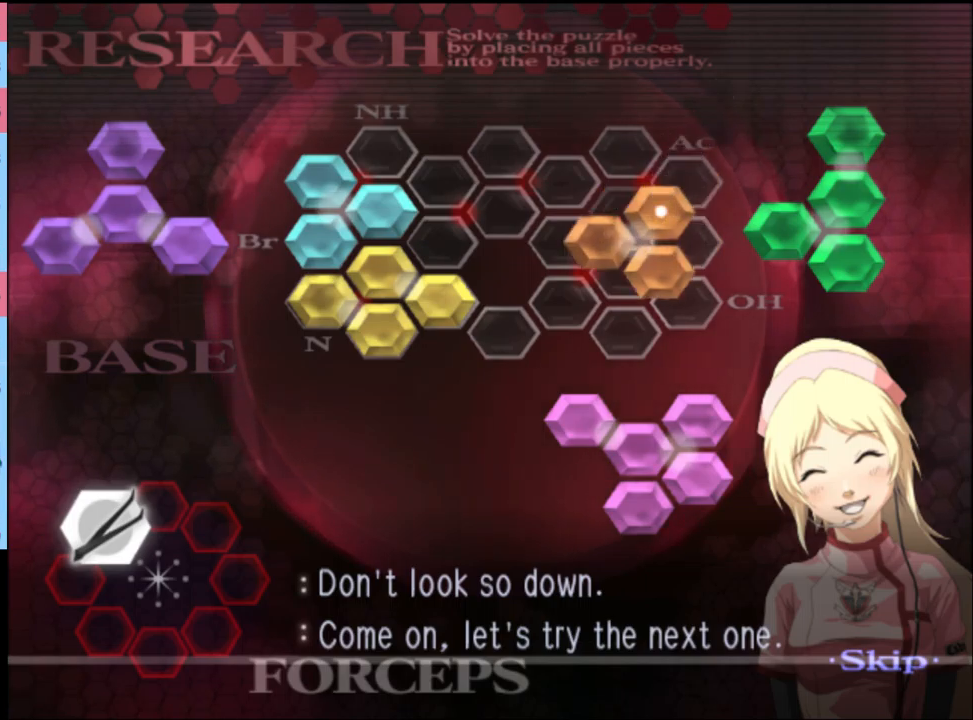
{"keys": ["a", "w"], "mouse": ["left", "right"], "events": [[433, "mouse_left", "down"], [467, "mouse_right", "down"]]}